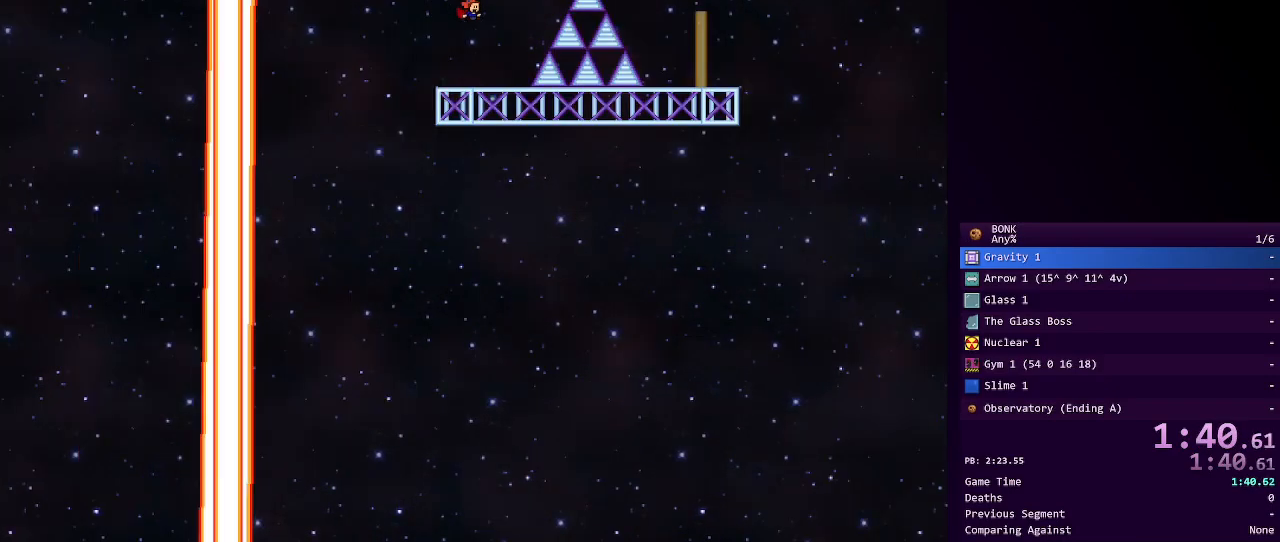
Gameplay with keyboard; each line is a JSON object with the keys held at the frame after it. "events" lists presses ("down") and releases ("up") of "a", "down", "left", "right", "s", "shift", "up", "x" and "z" between this image and that frame as [ms after this image, input, new state], when the widget could be followed in between. No other keys are recorded. Mouse input is not recorded.
{"keys": ["right", "shift"], "events": [[183, "right", "up"], [267, "right", "down"], [300, "shift", "down"]]}
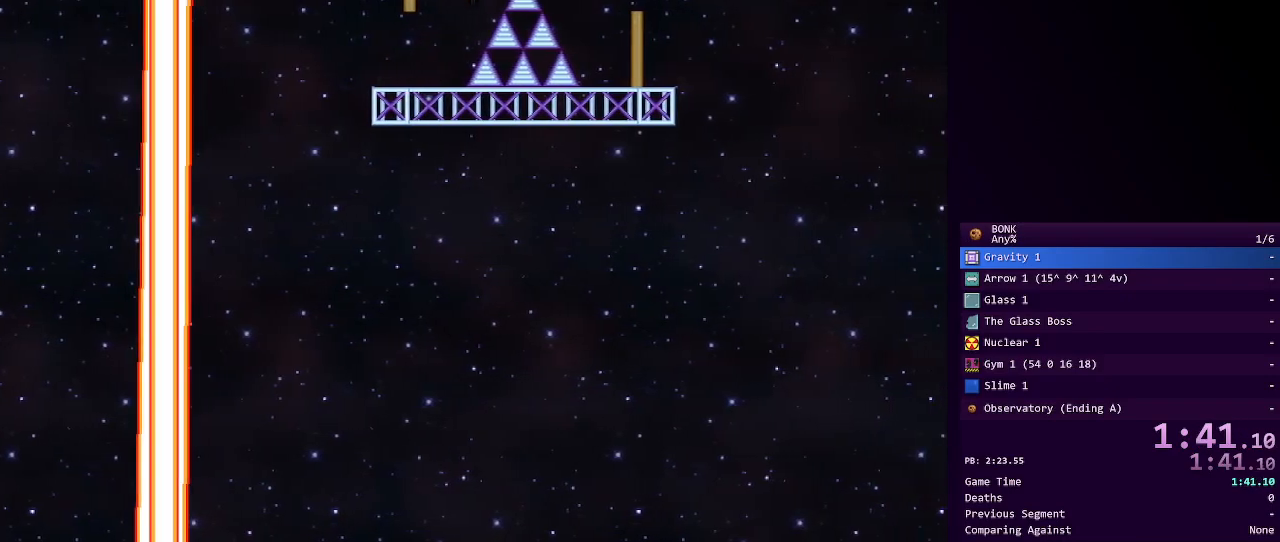
{"keys": ["right"], "events": [[83, "shift", "up"], [133, "shift", "down"], [467, "shift", "up"]]}
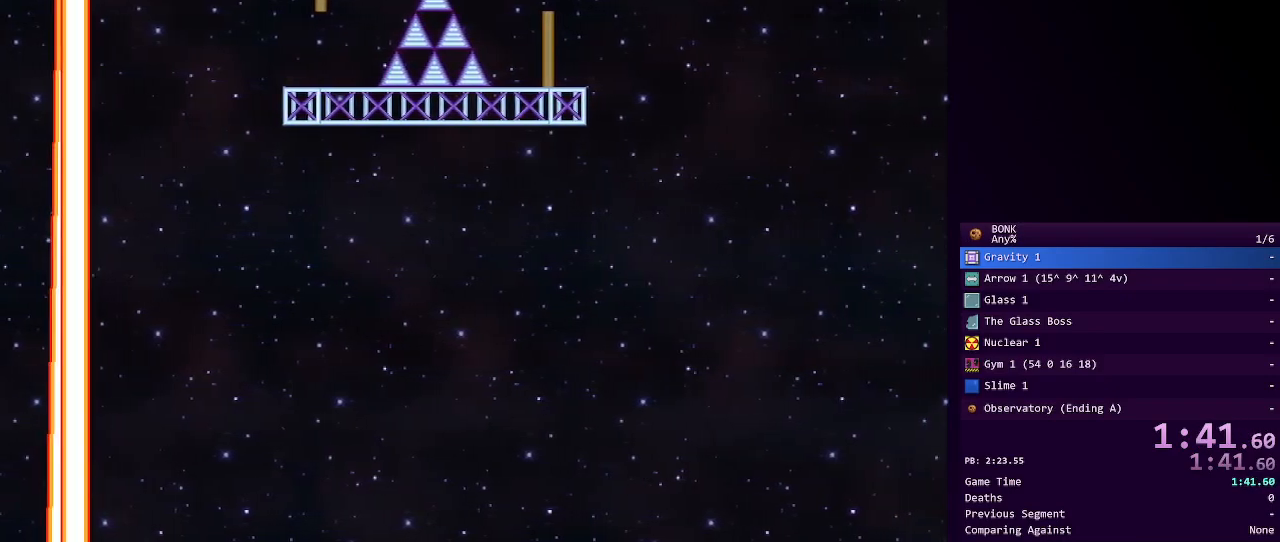
{"keys": [], "events": [[433, "right", "up"]]}
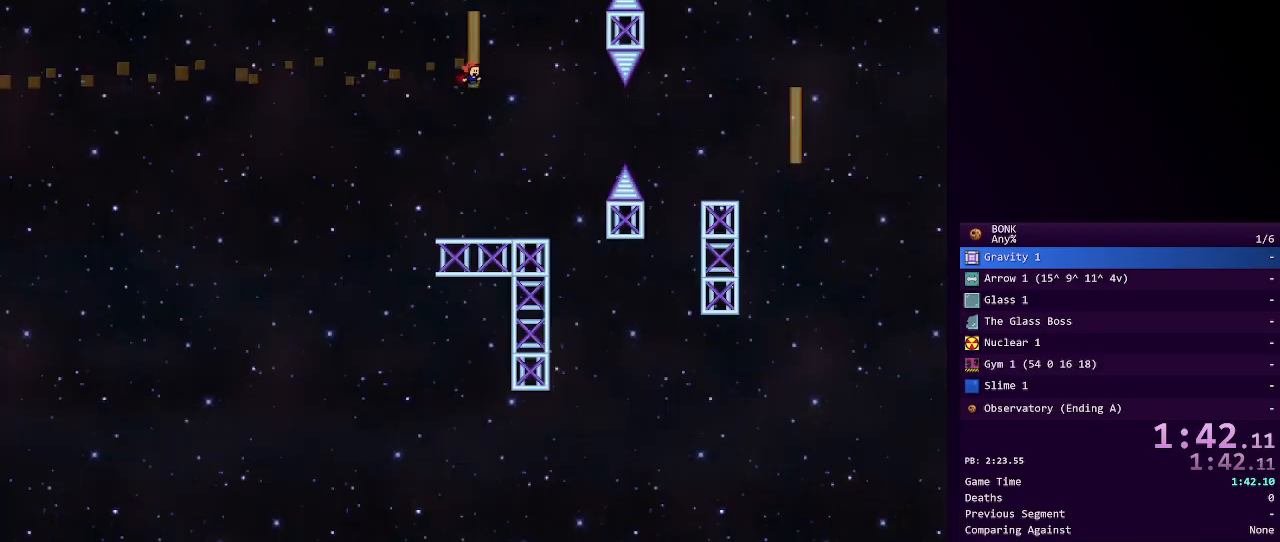
{"keys": ["right"], "events": [[33, "right", "down"]]}
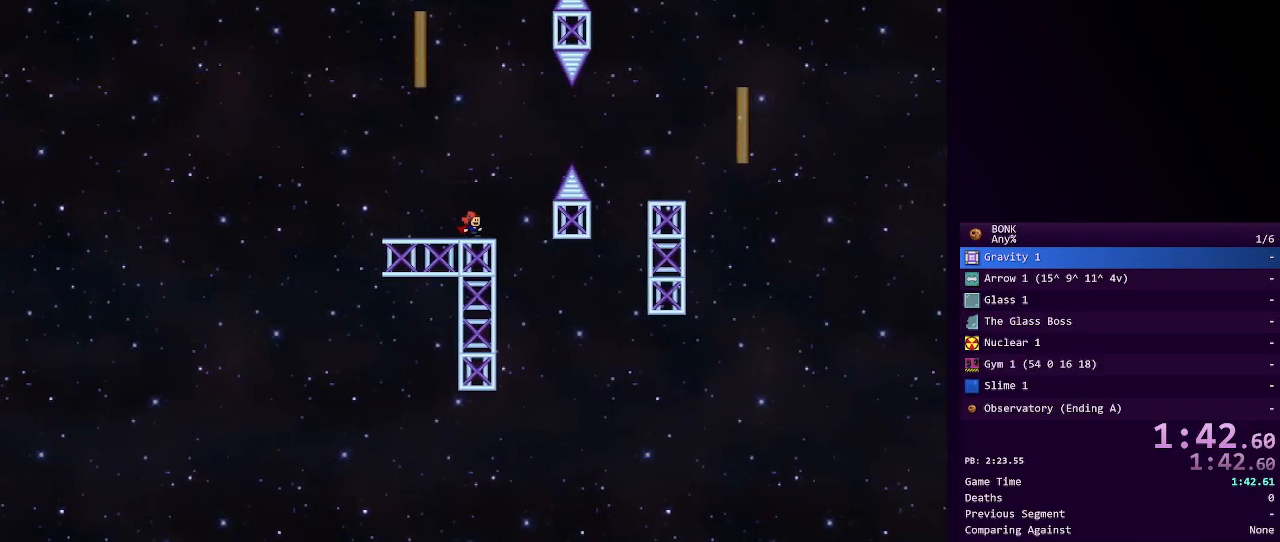
{"keys": ["right", "shift"], "events": [[133, "shift", "down"]]}
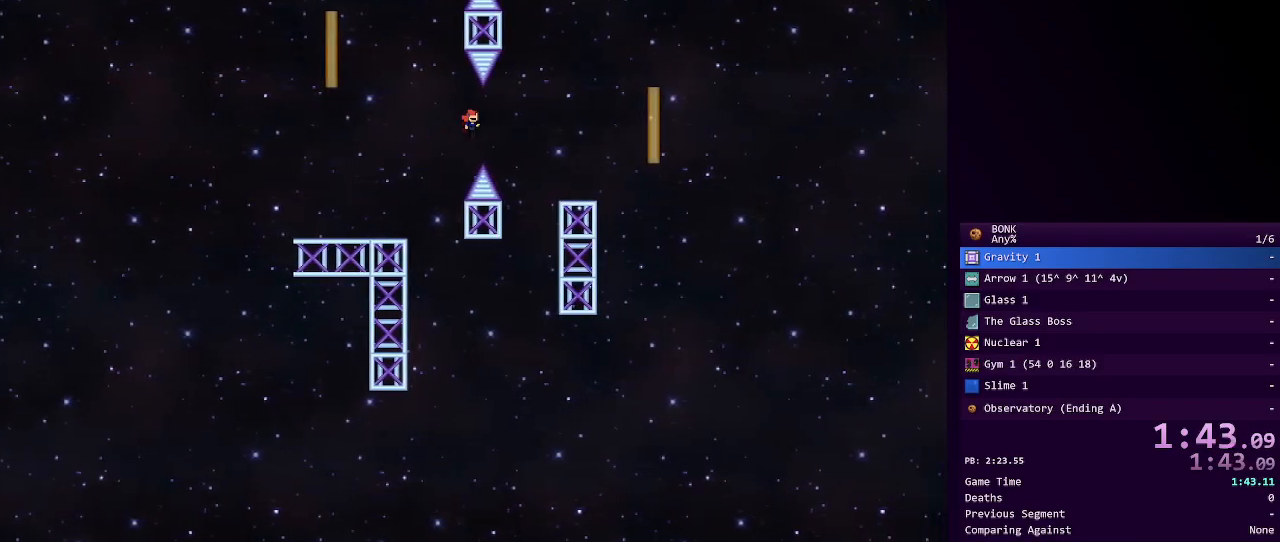
{"keys": ["right"], "events": [[67, "shift", "up"], [150, "shift", "down"], [200, "shift", "up"]]}
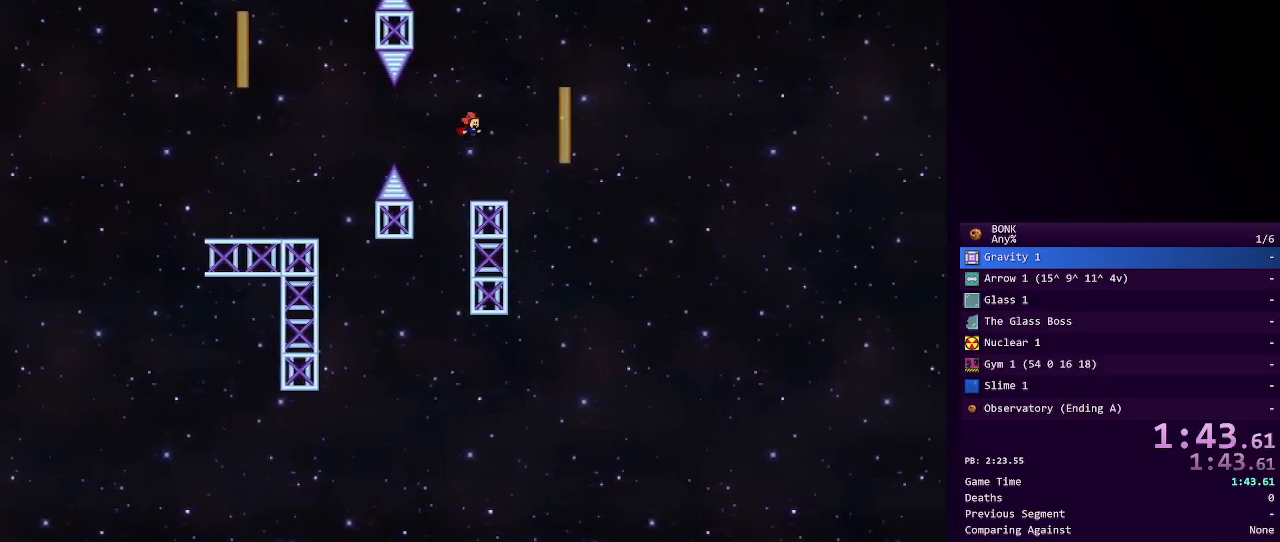
{"keys": ["right"], "events": [[117, "right", "up"], [217, "right", "down"], [217, "shift", "down"], [450, "shift", "up"]]}
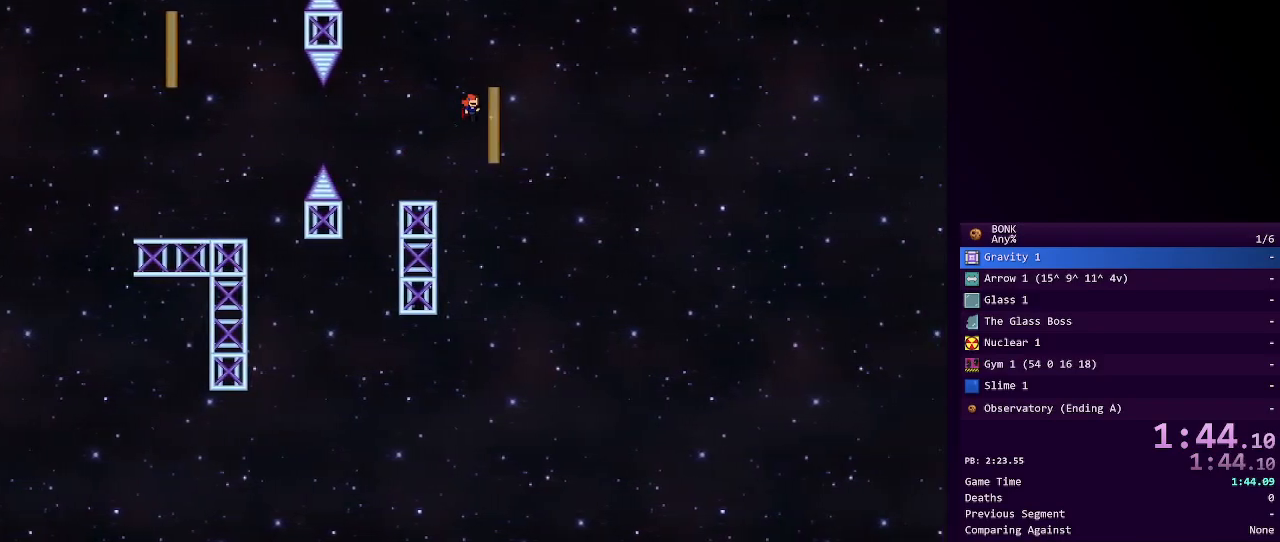
{"keys": ["right"], "events": [[133, "right", "up"], [183, "right", "down"]]}
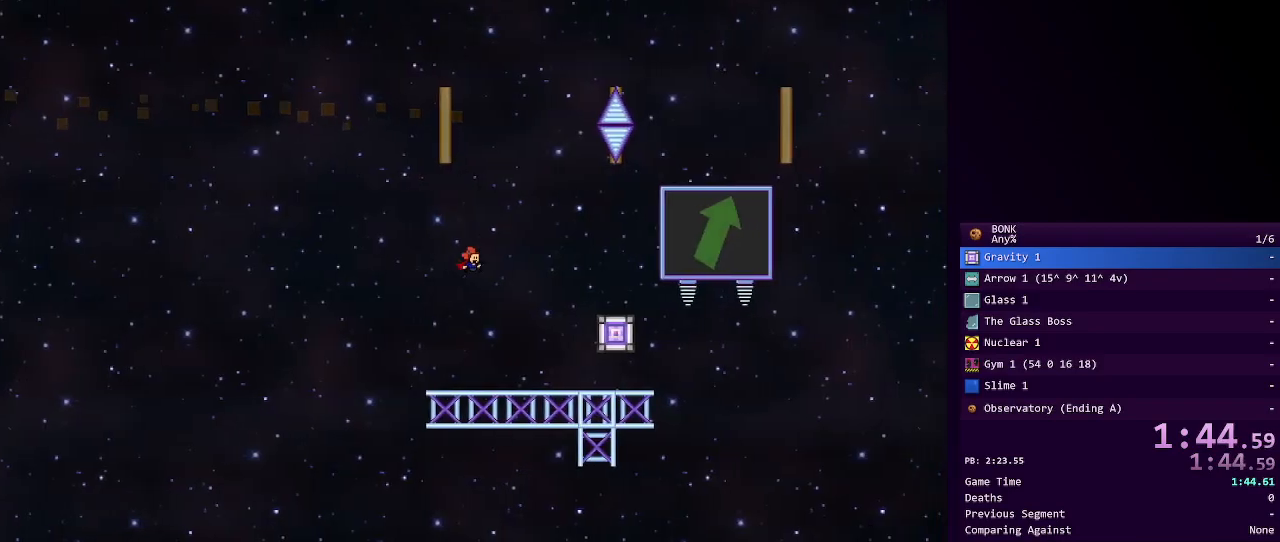
{"keys": ["right"], "events": []}
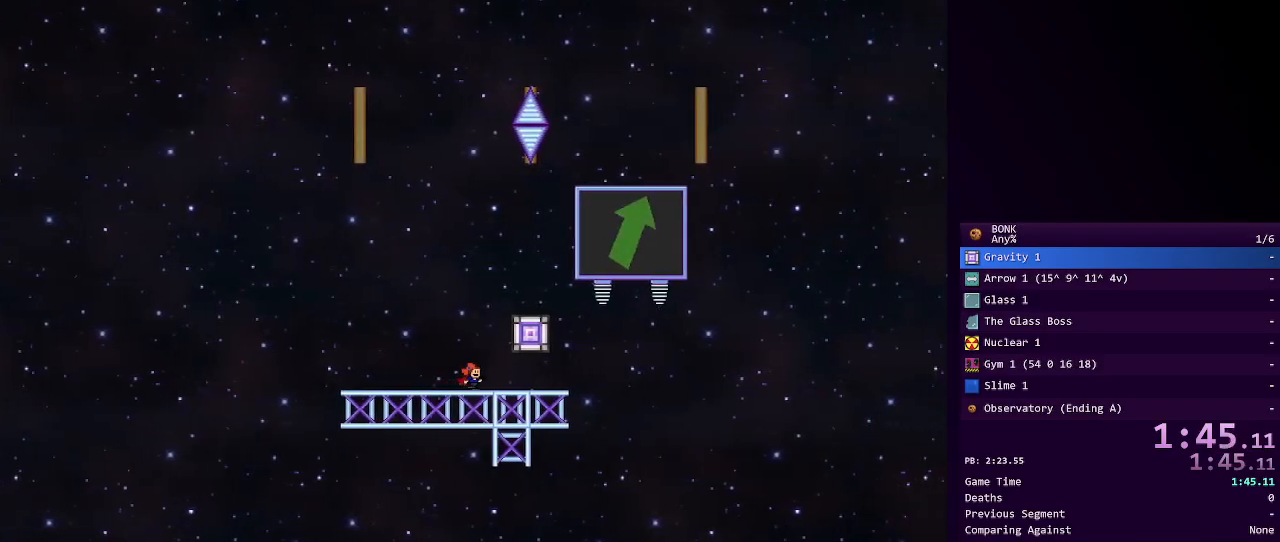
{"keys": ["right"], "events": [[317, "shift", "down"], [367, "shift", "up"]]}
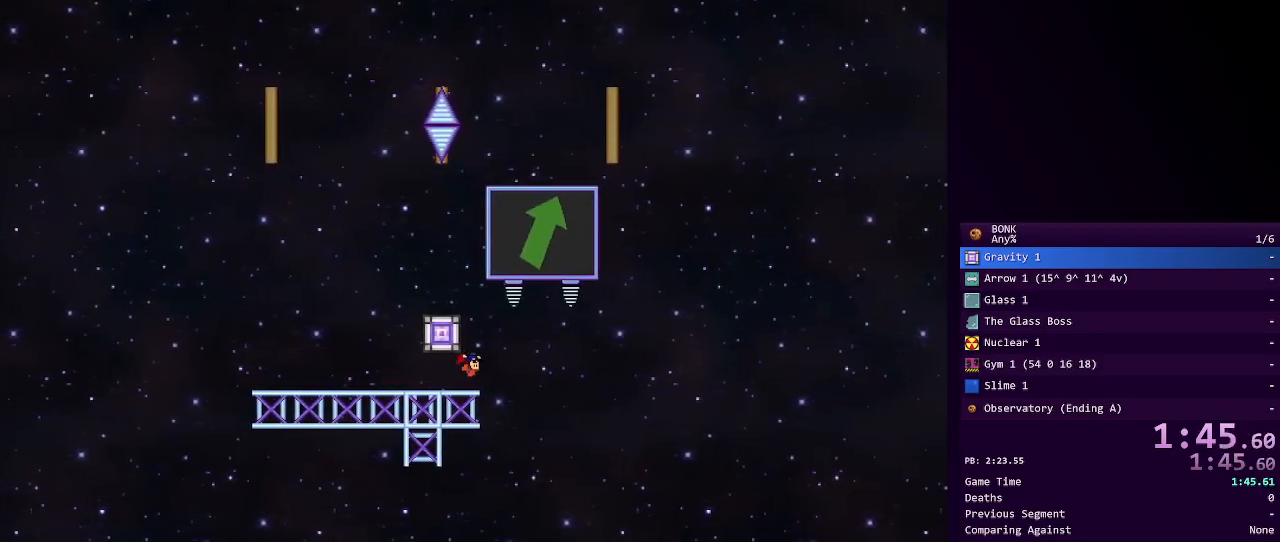
{"keys": ["right", "shift"], "events": [[417, "shift", "down"]]}
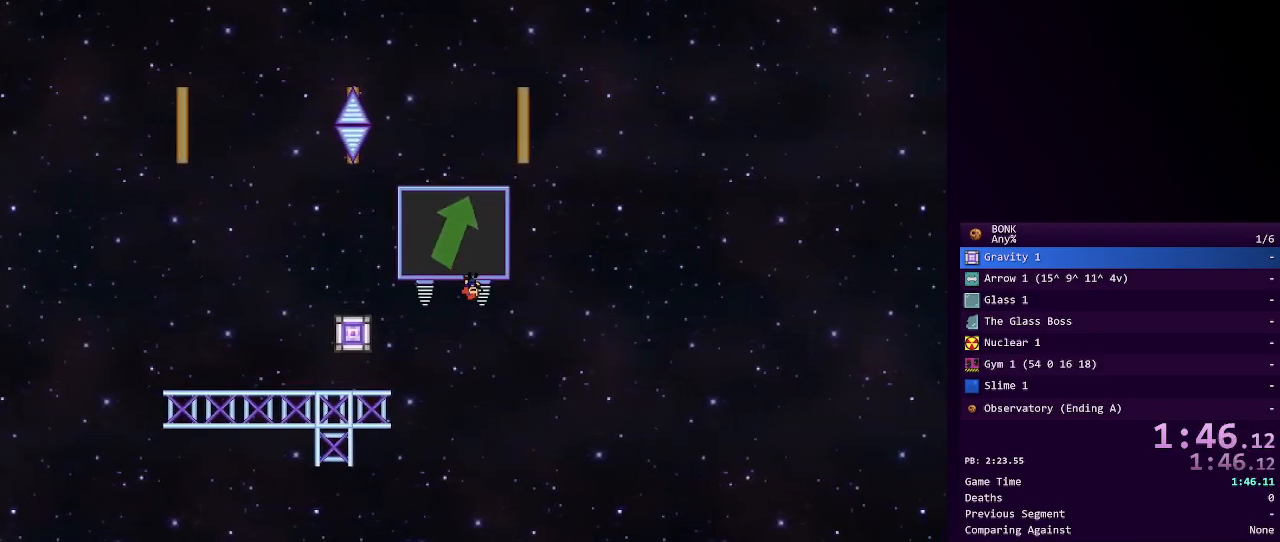
{"keys": [], "events": [[17, "shift", "up"], [333, "right", "up"]]}
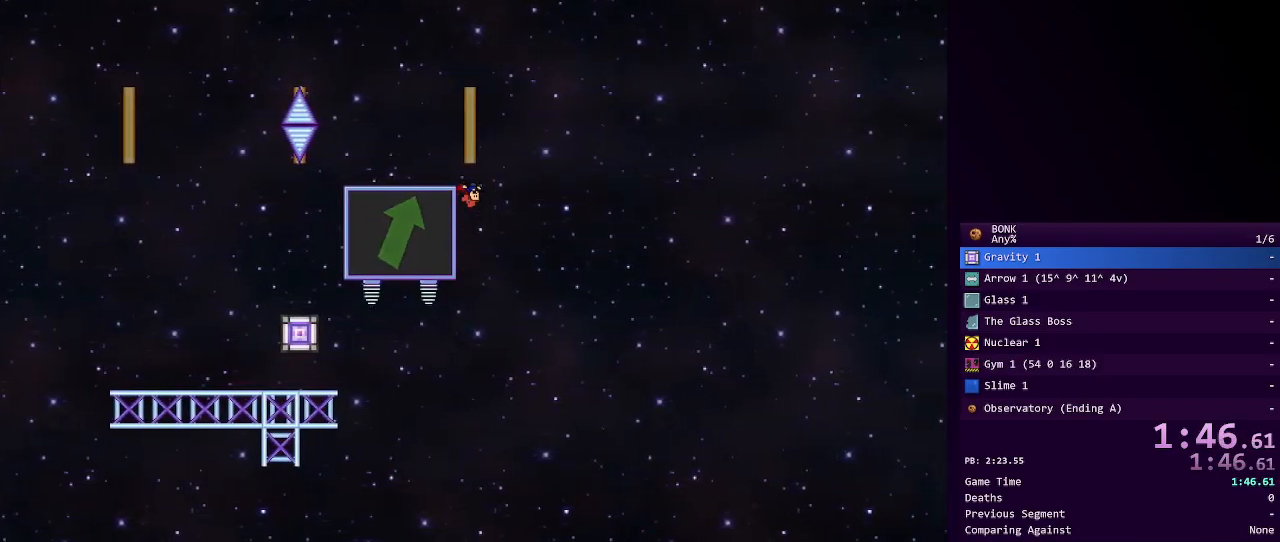
{"keys": ["right"], "events": [[133, "right", "down"]]}
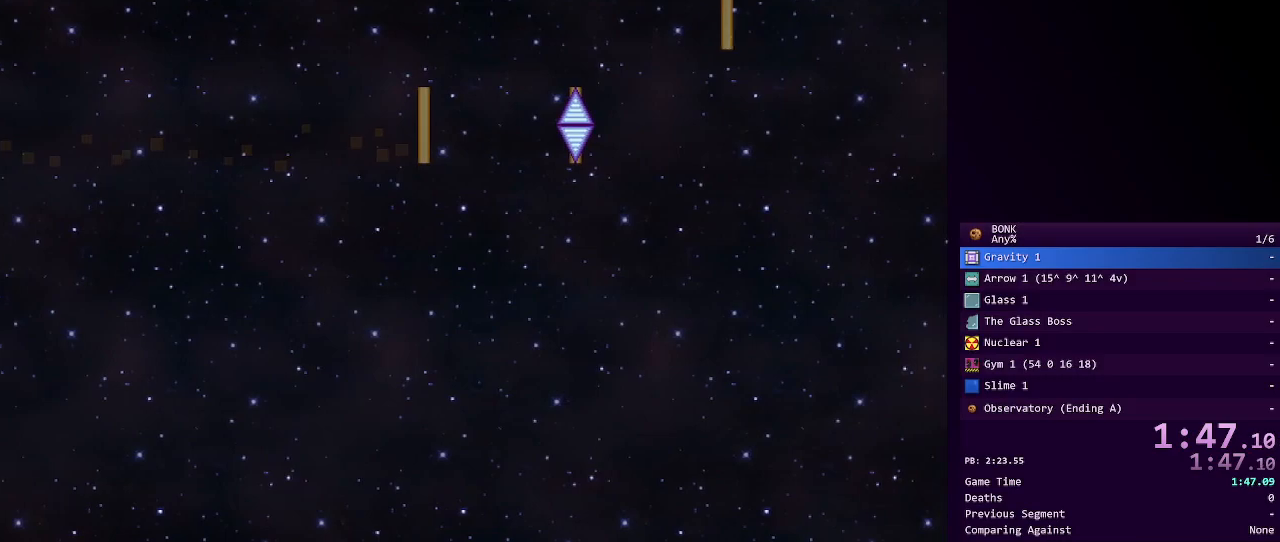
{"keys": ["right"], "events": []}
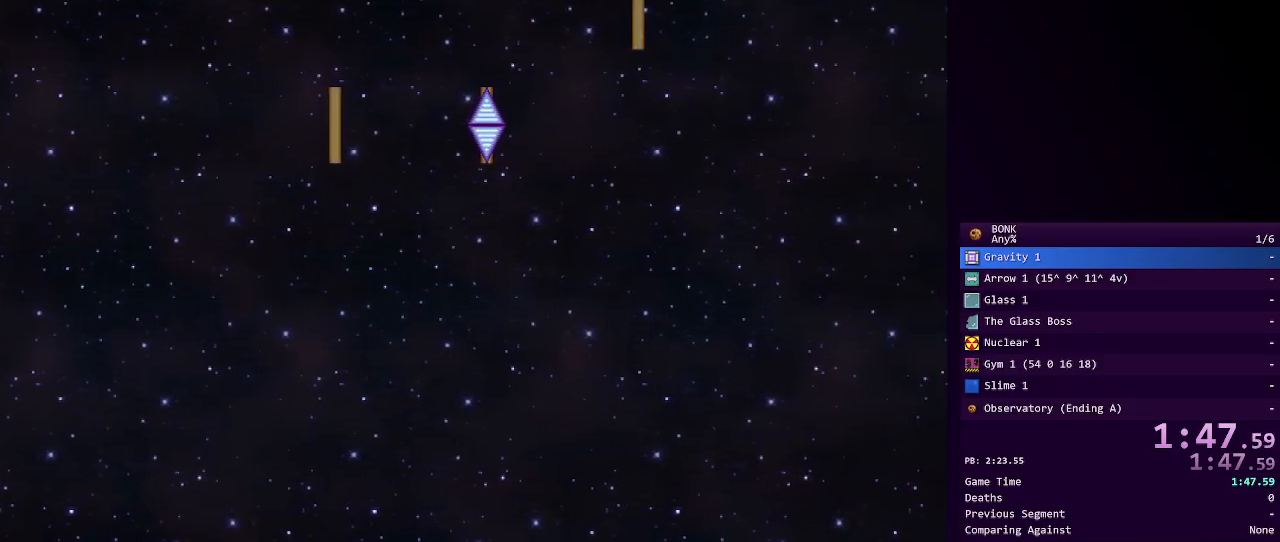
{"keys": ["right"], "events": [[67, "shift", "down"], [100, "shift", "up"]]}
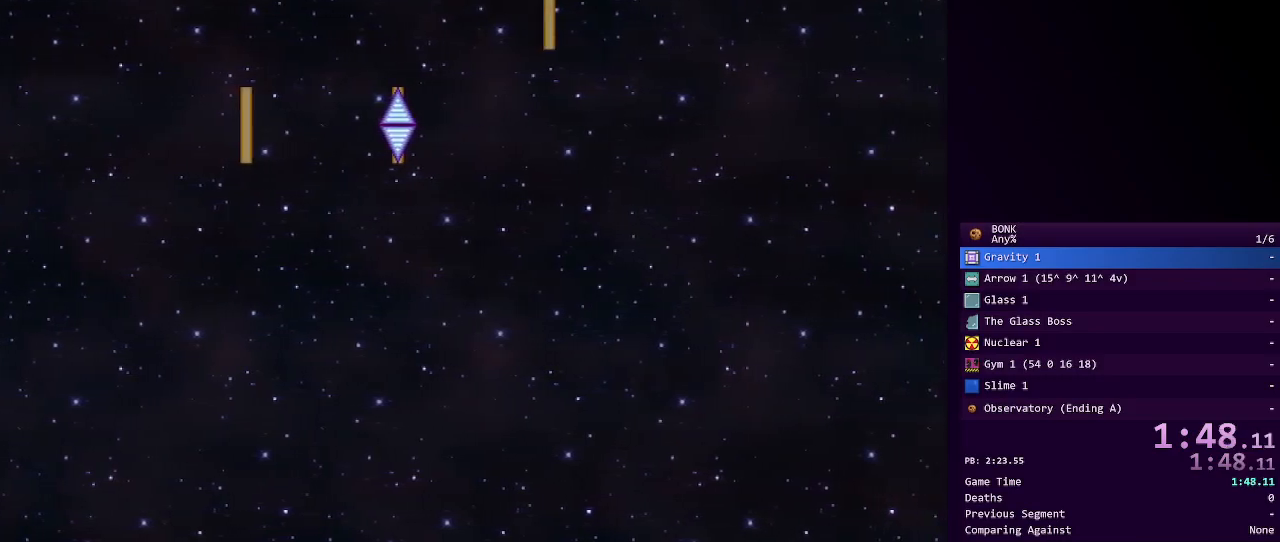
{"keys": ["right"], "events": [[167, "shift", "down"], [267, "shift", "up"], [417, "right", "up"], [500, "right", "down"]]}
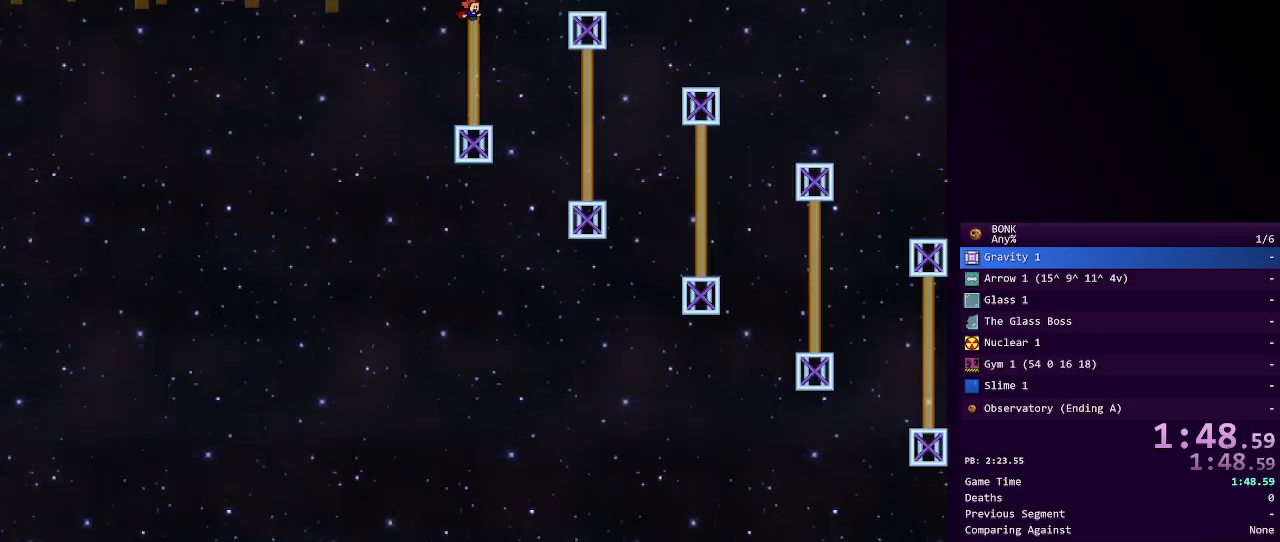
{"keys": ["right"], "events": [[100, "right", "up"], [417, "right", "down"]]}
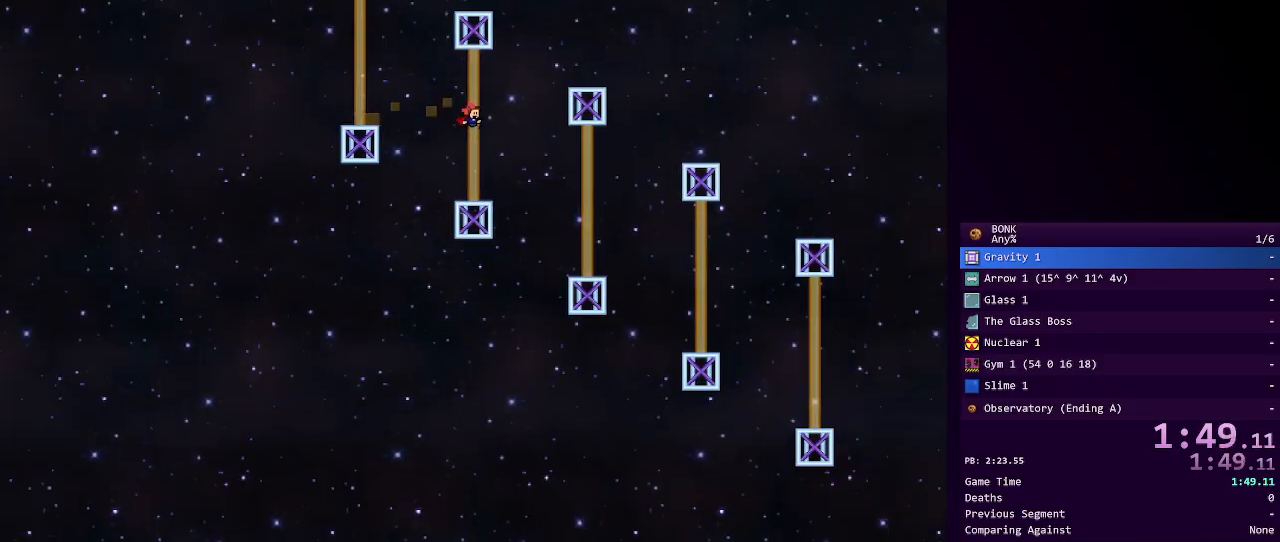
{"keys": [], "events": [[17, "right", "up"], [350, "right", "down"], [483, "right", "up"]]}
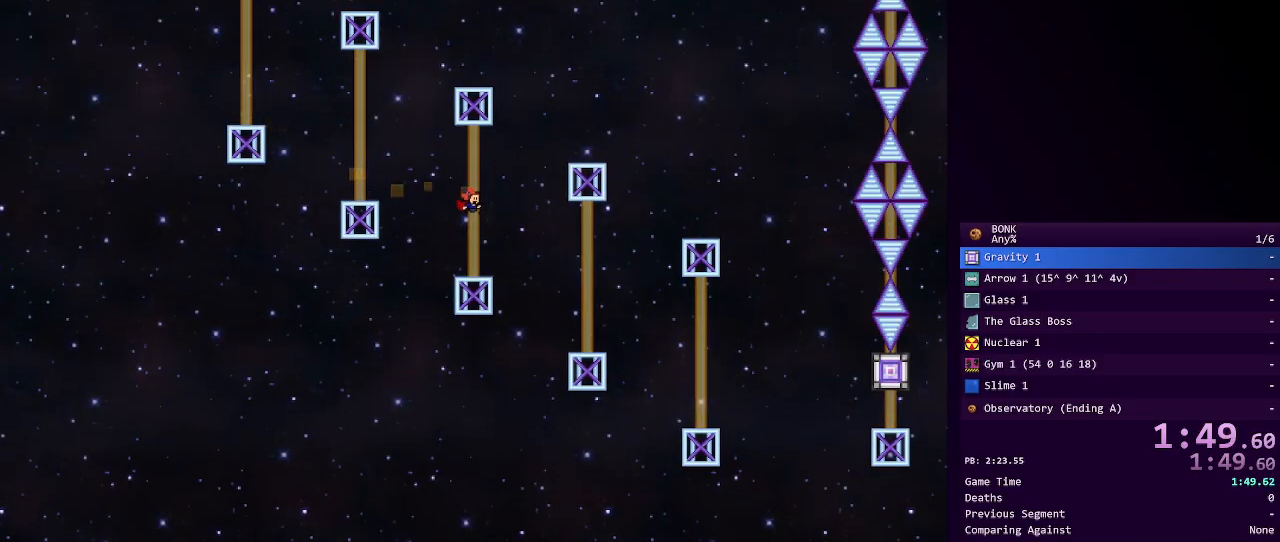
{"keys": [], "events": [[317, "right", "down"], [467, "right", "up"]]}
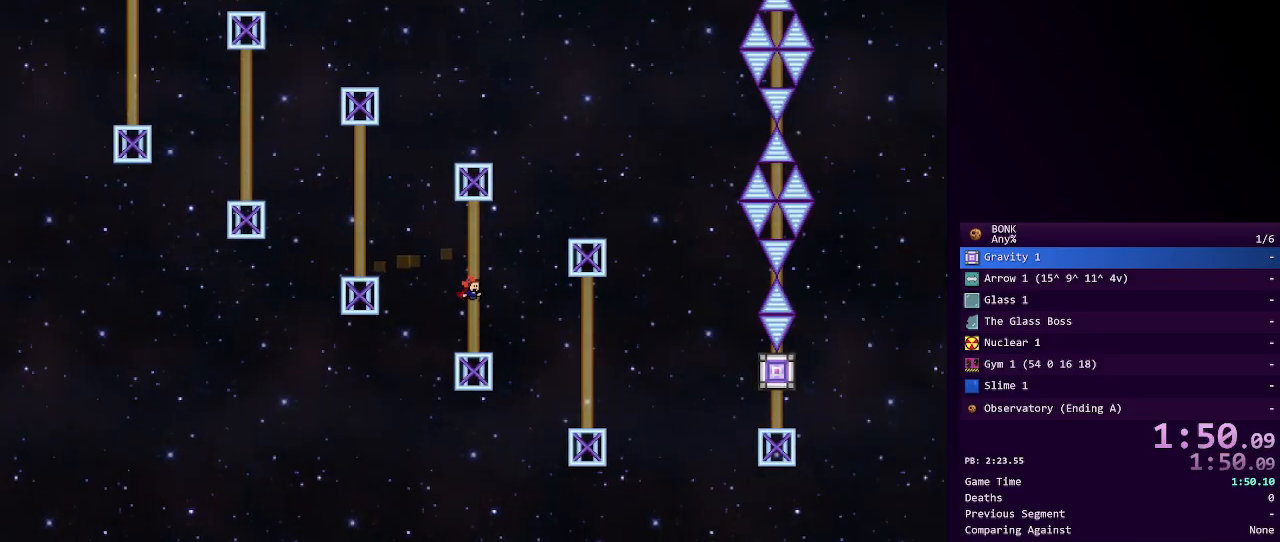
{"keys": [], "events": [[233, "right", "down"], [367, "right", "up"]]}
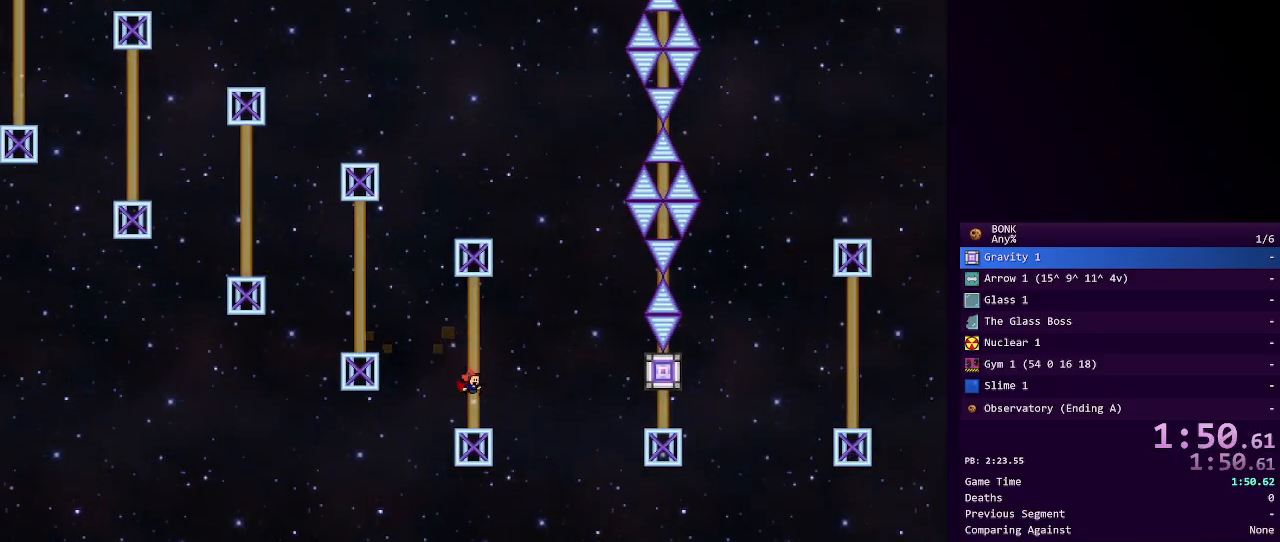
{"keys": [], "events": [[200, "right", "down"], [283, "right", "up"], [333, "shift", "down"], [483, "shift", "up"]]}
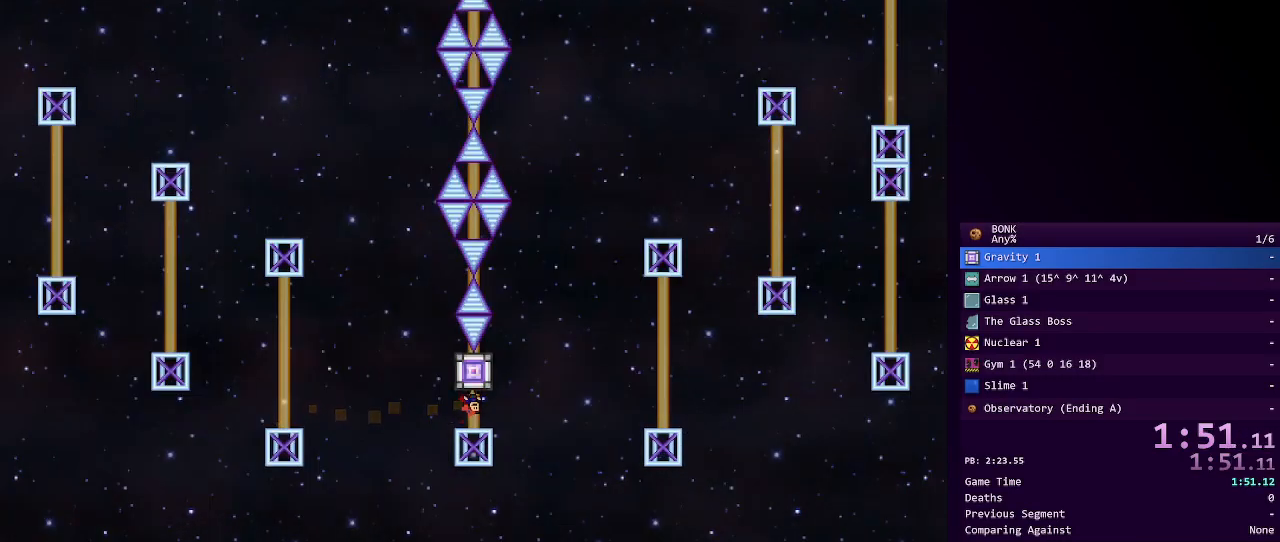
{"keys": ["right"], "events": [[83, "right", "down"], [167, "right", "up"], [500, "right", "down"]]}
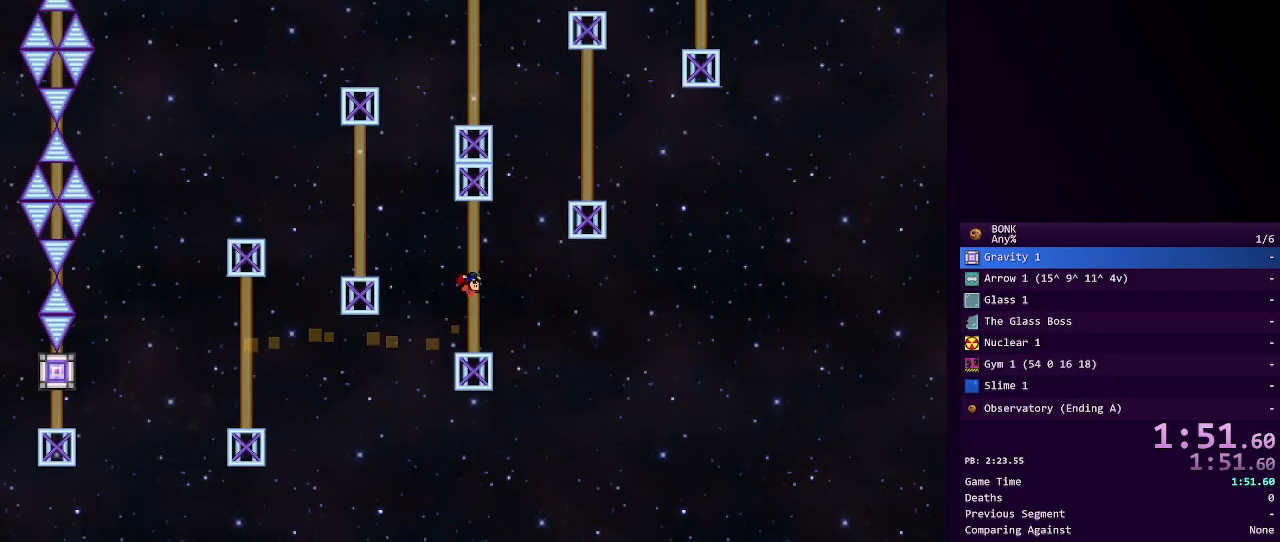
{"keys": [], "events": [[83, "right", "up"], [283, "left", "down"], [433, "left", "up"]]}
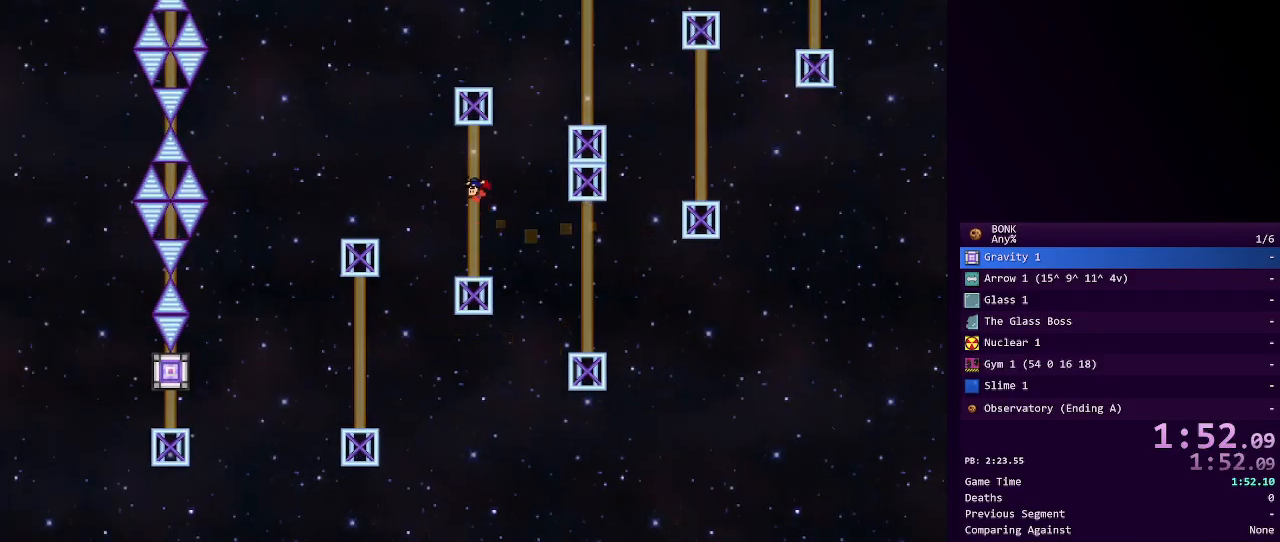
{"keys": [], "events": [[200, "right", "down"], [333, "right", "up"]]}
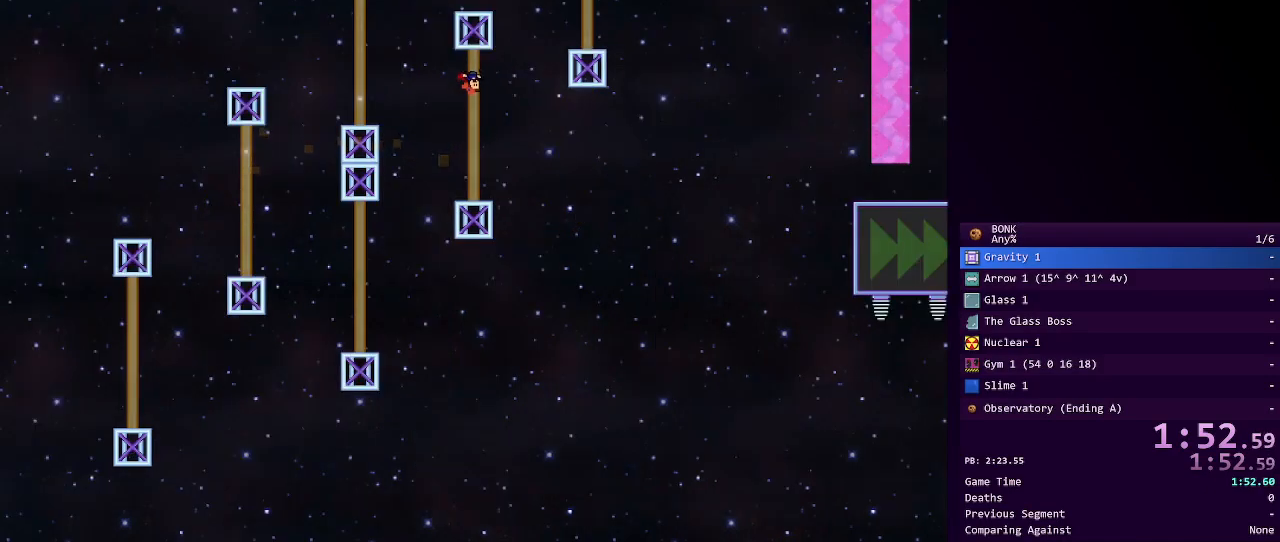
{"keys": ["right"], "events": [[67, "left", "down"], [167, "left", "up"], [500, "right", "down"]]}
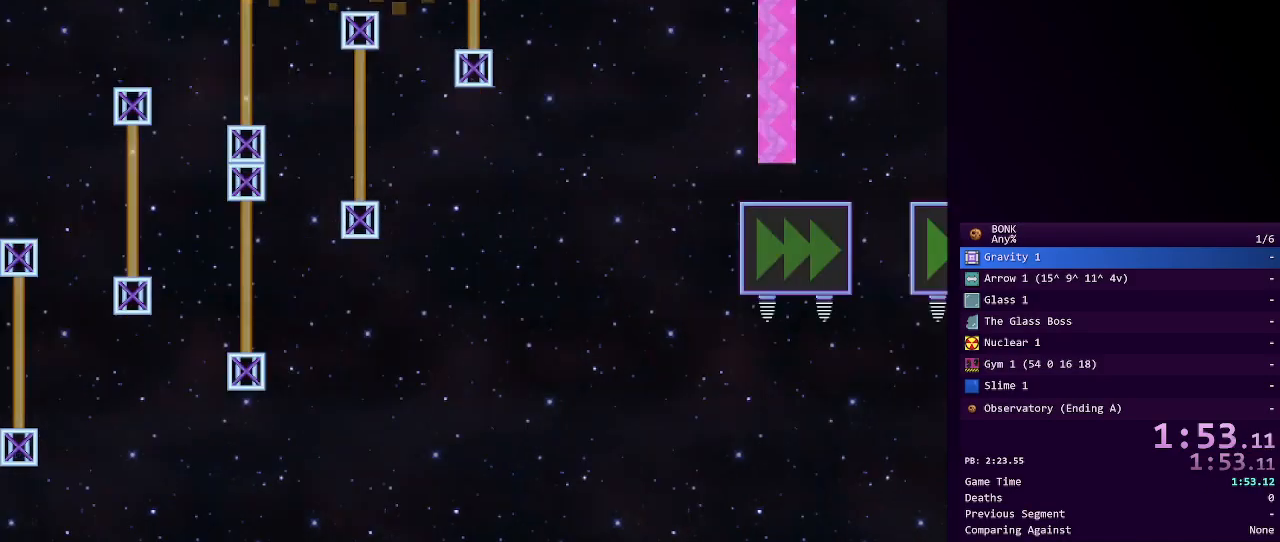
{"keys": ["right"], "events": [[100, "right", "up"], [417, "right", "down"]]}
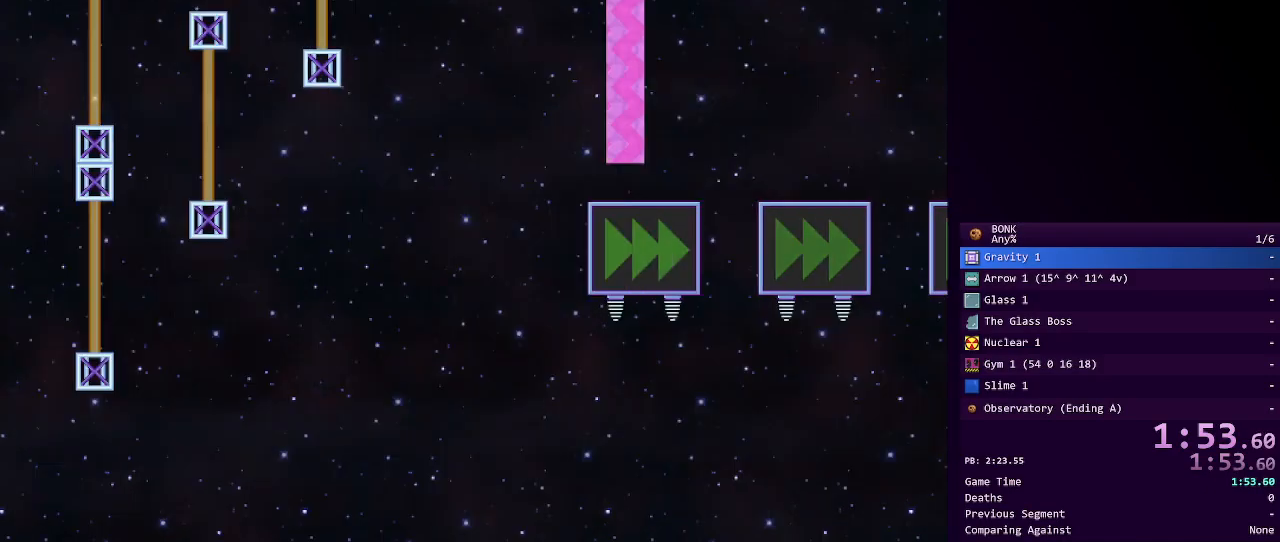
{"keys": ["right"], "events": [[50, "shift", "down"], [483, "shift", "up"]]}
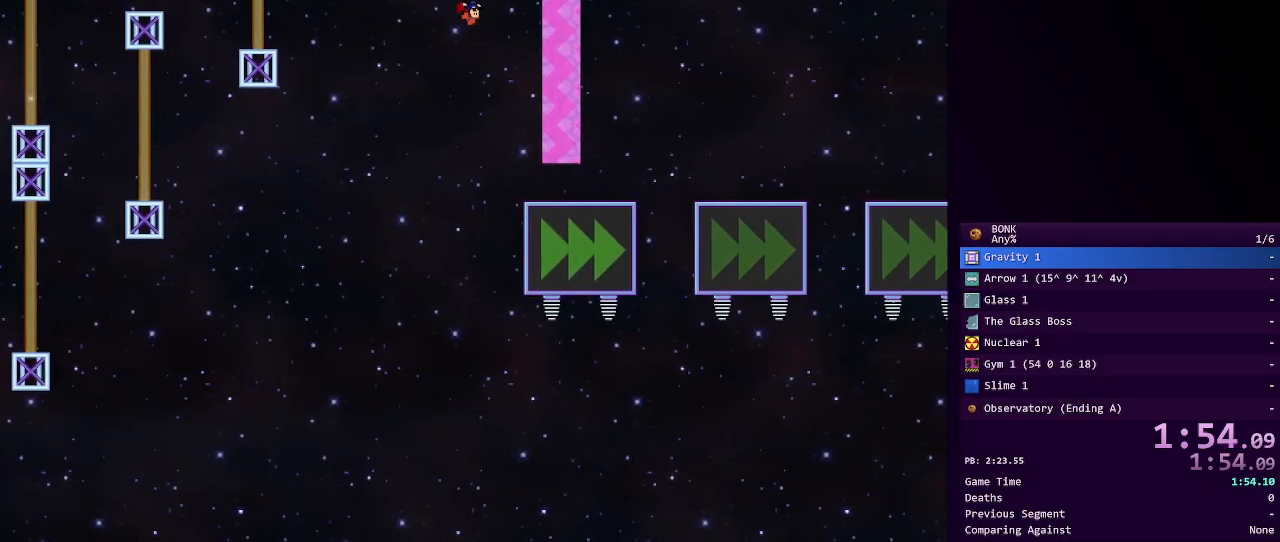
{"keys": ["right"], "events": [[83, "shift", "down"], [117, "shift", "up"]]}
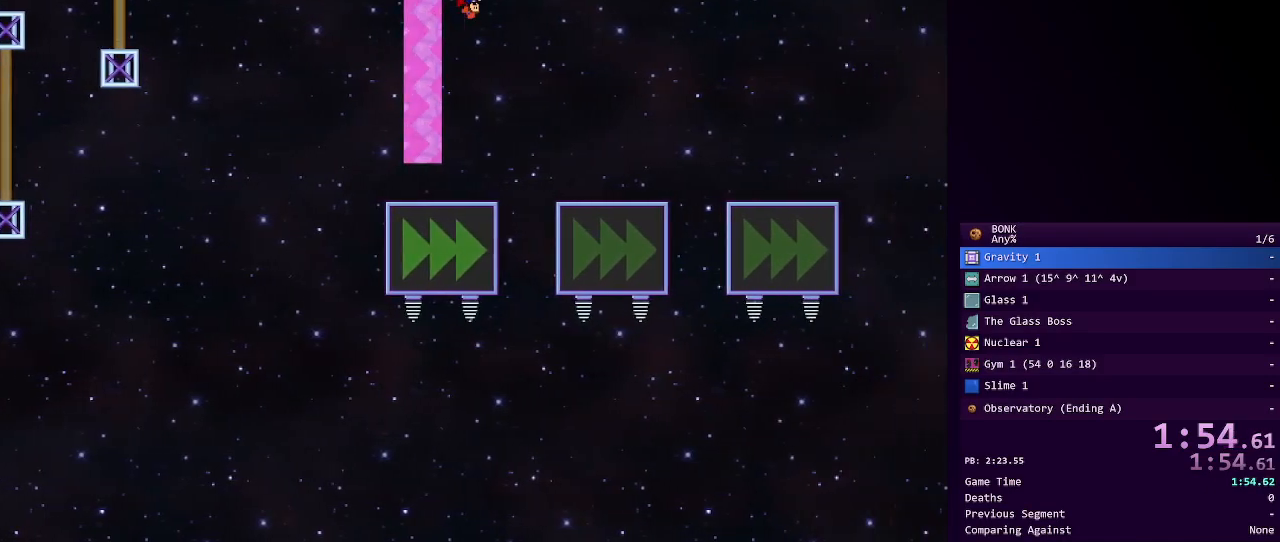
{"keys": ["right"], "events": []}